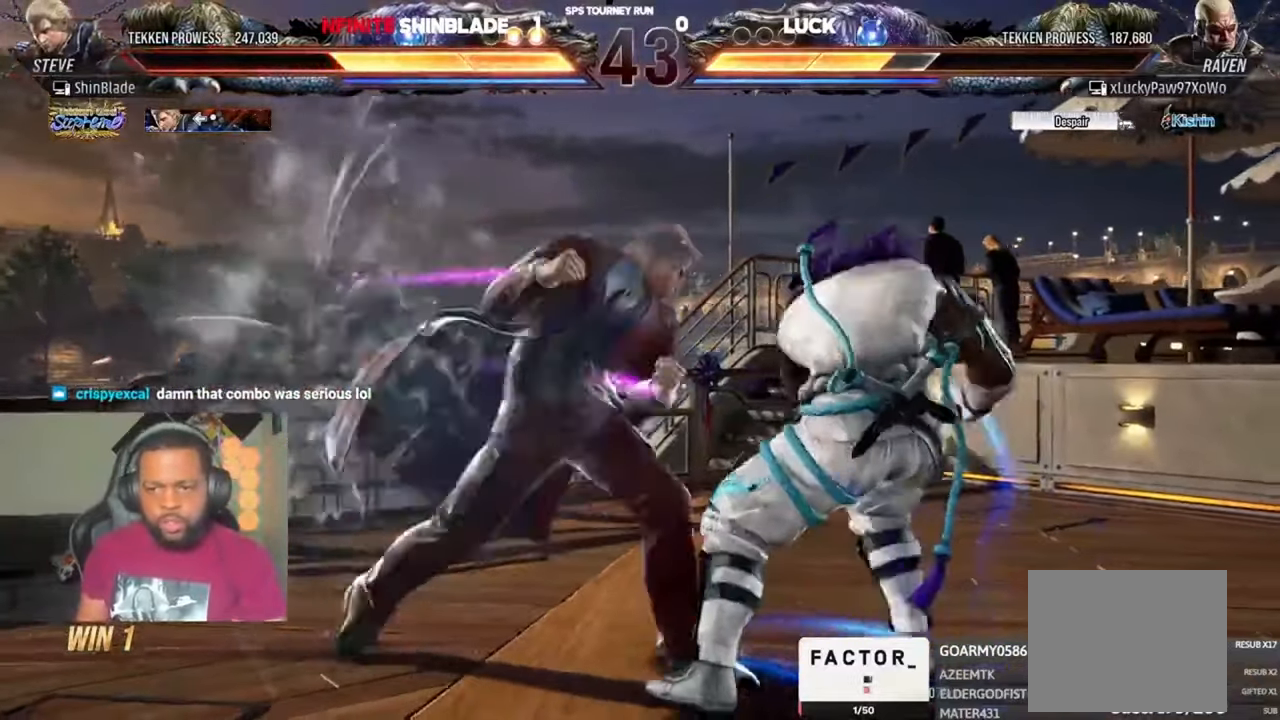
Gameplay with a controller (PlayStation layout); each line is a JSON object with the inputs held at the frame after it (dt_ms = milliseconds from this image to that frame). "events" lists button and stick changes between this image and that frame as [ms after this image, input, new state], when the widget could be followed in between. Not read: L1 R1.
{"dt_ms": 500, "buttons": [], "left_stick": "center", "right_stick": "center", "events": [[16, "DPAD_DOWN", "up"], [50, "SQUARE", "down"], [150, "SQUARE", "up"], [183, "DPAD_LEFT", "up"], [183, "SQUARE", "down"], [216, "TRIANGLE", "up"], [316, "SQUARE", "up"], [416, "DPAD_RIGHT", "down"], [483, "DPAD_RIGHT", "up"]]}
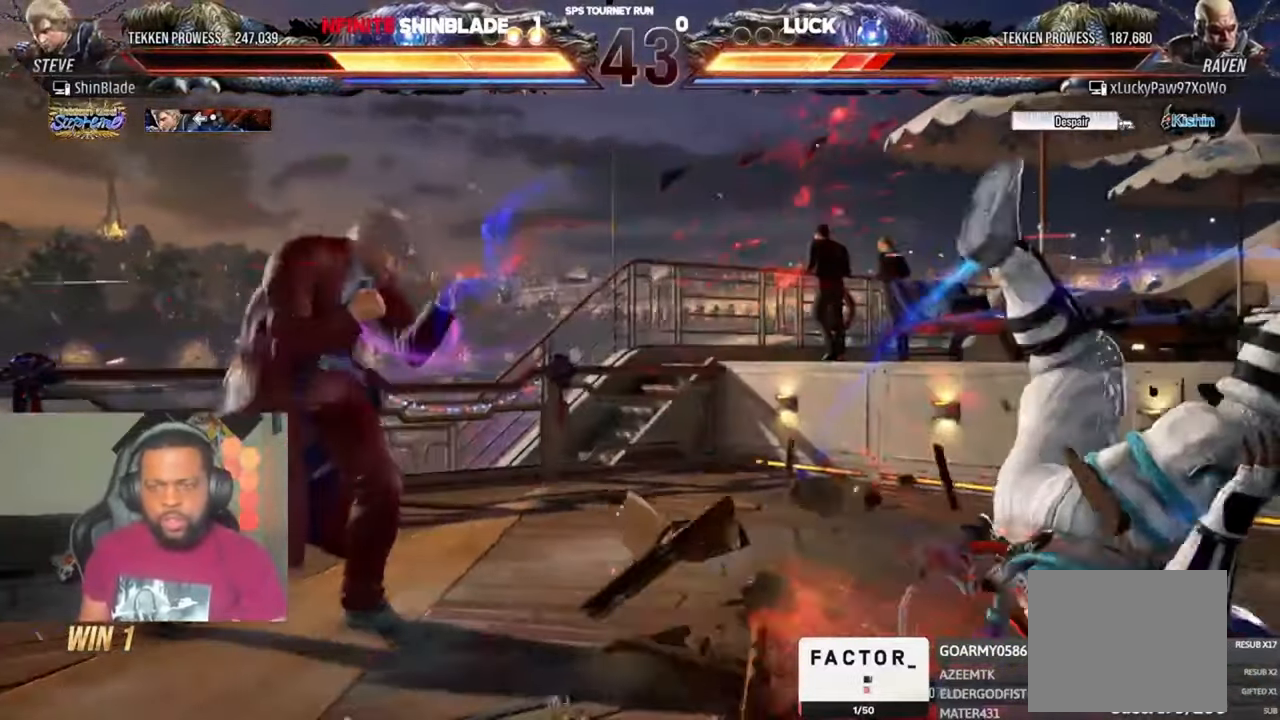
{"dt_ms": 500, "buttons": ["TRIANGLE", "DPAD_DOWN"], "left_stick": "center", "right_stick": "center"}
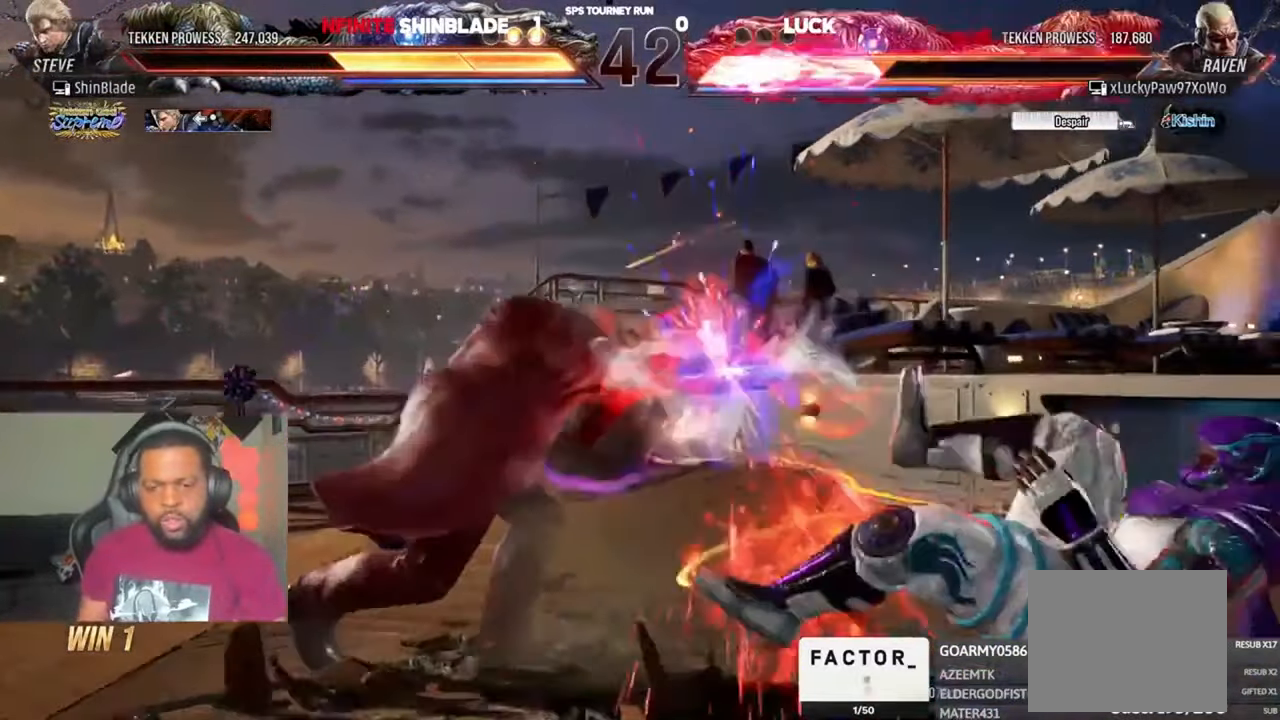
{"dt_ms": 500, "buttons": [], "left_stick": "center", "right_stick": "center", "events": [[16, "DPAD_RIGHT", "down"], [50, "DPAD_DOWN", "up"], [83, "SQUARE", "down"], [183, "DPAD_RIGHT", "up"], [216, "TRIANGLE", "up"], [283, "SQUARE", "up"], [416, "DPAD_RIGHT", "down"], [483, "DPAD_RIGHT", "up"]]}
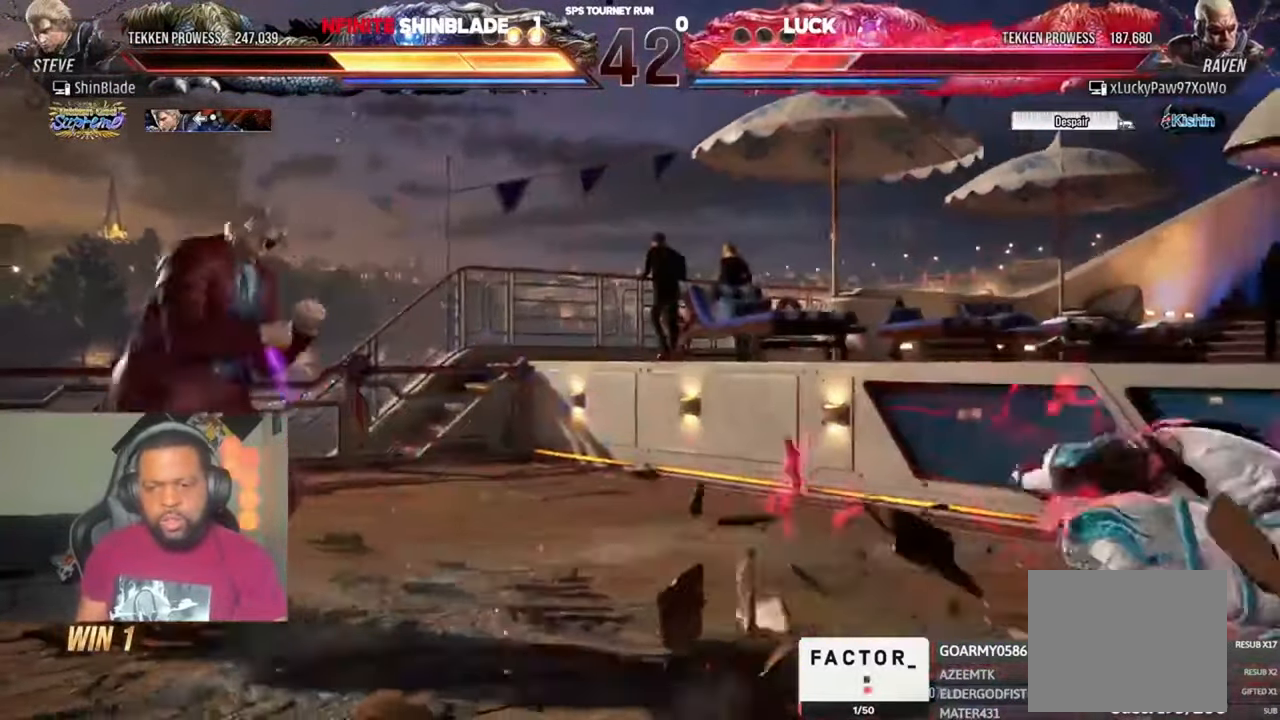
{"dt_ms": 500, "buttons": [], "left_stick": "center", "right_stick": "center", "events": [[16, "DPAD_RIGHT", "down"], [83, "DPAD_RIGHT", "up"], [150, "DPAD_RIGHT", "down"], [483, "DPAD_RIGHT", "up"]]}
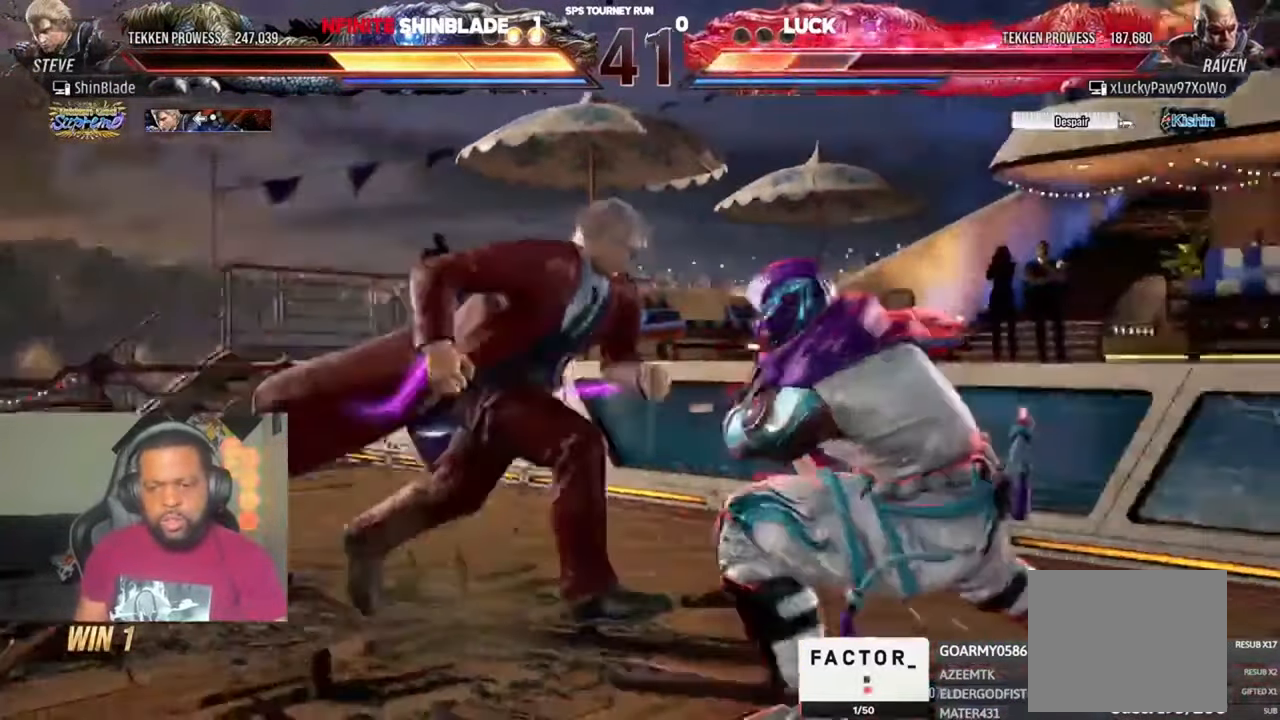
{"dt_ms": 500, "buttons": [], "left_stick": "center", "right_stick": "center", "events": []}
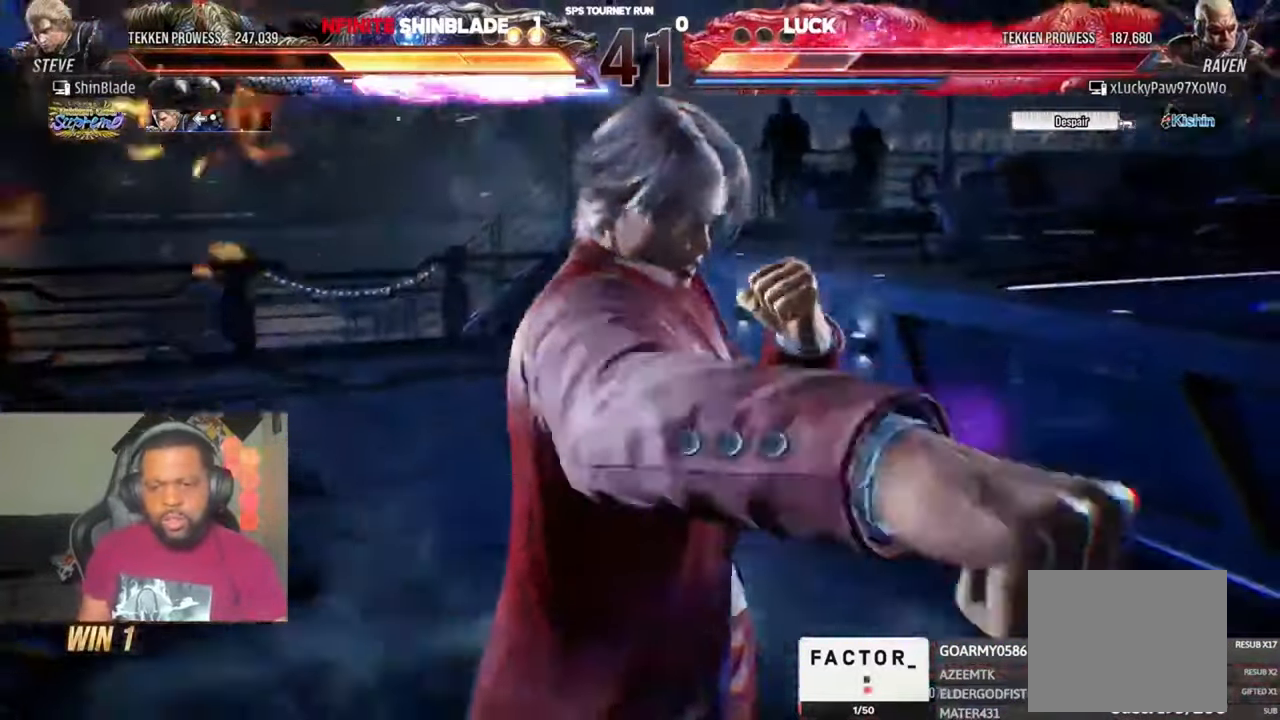
{"dt_ms": 500, "buttons": ["SQUARE", "DPAD_LEFT"], "left_stick": "center", "right_stick": "center", "events": [[416, "DPAD_LEFT", "down"], [483, "SQUARE", "down"]]}
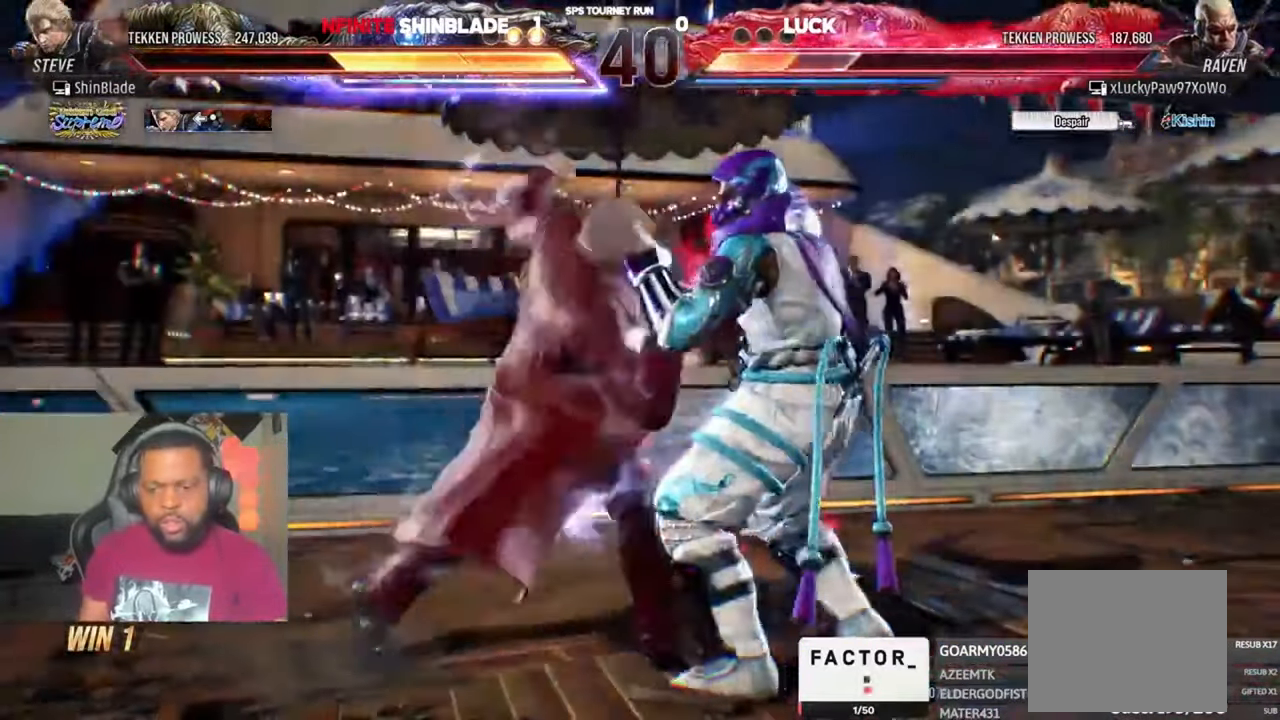
{"dt_ms": 500, "buttons": ["CROSS", "DPAD_LEFT"], "left_stick": "center", "right_stick": "center"}
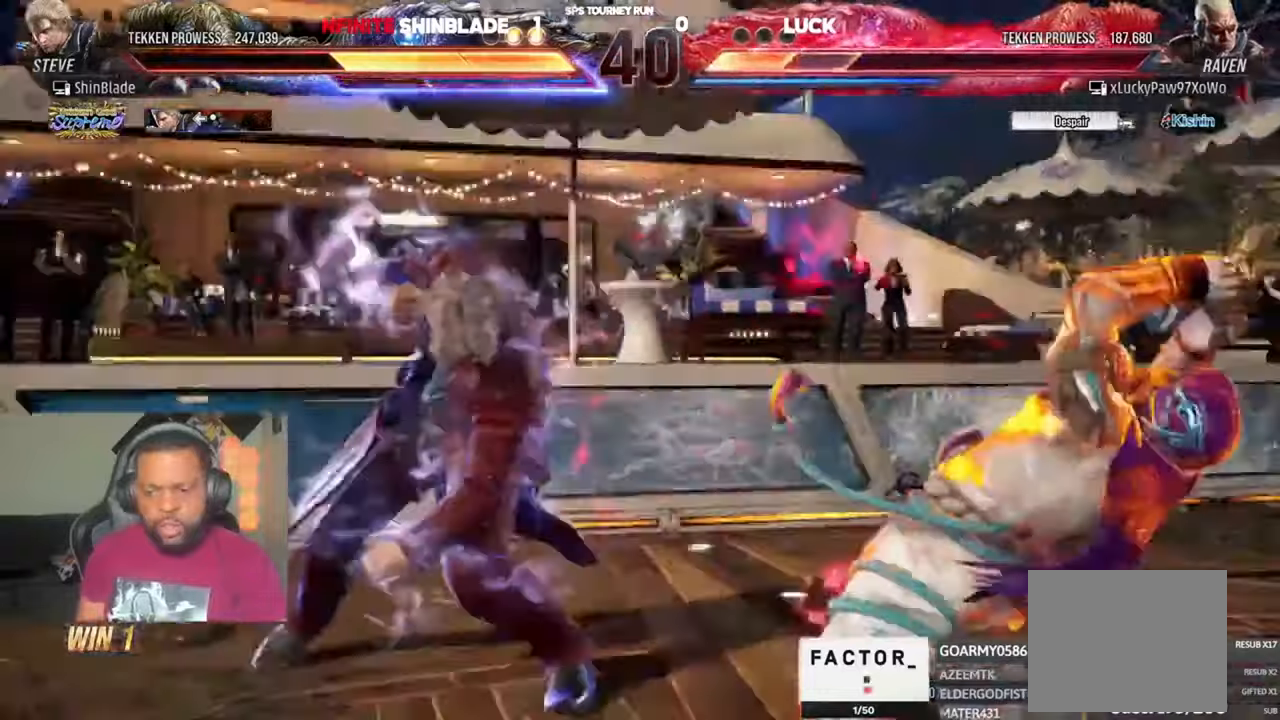
{"dt_ms": 500, "buttons": ["CROSS", "DPAD_UP", "DPAD_LEFT"], "left_stick": "center", "right_stick": "center"}
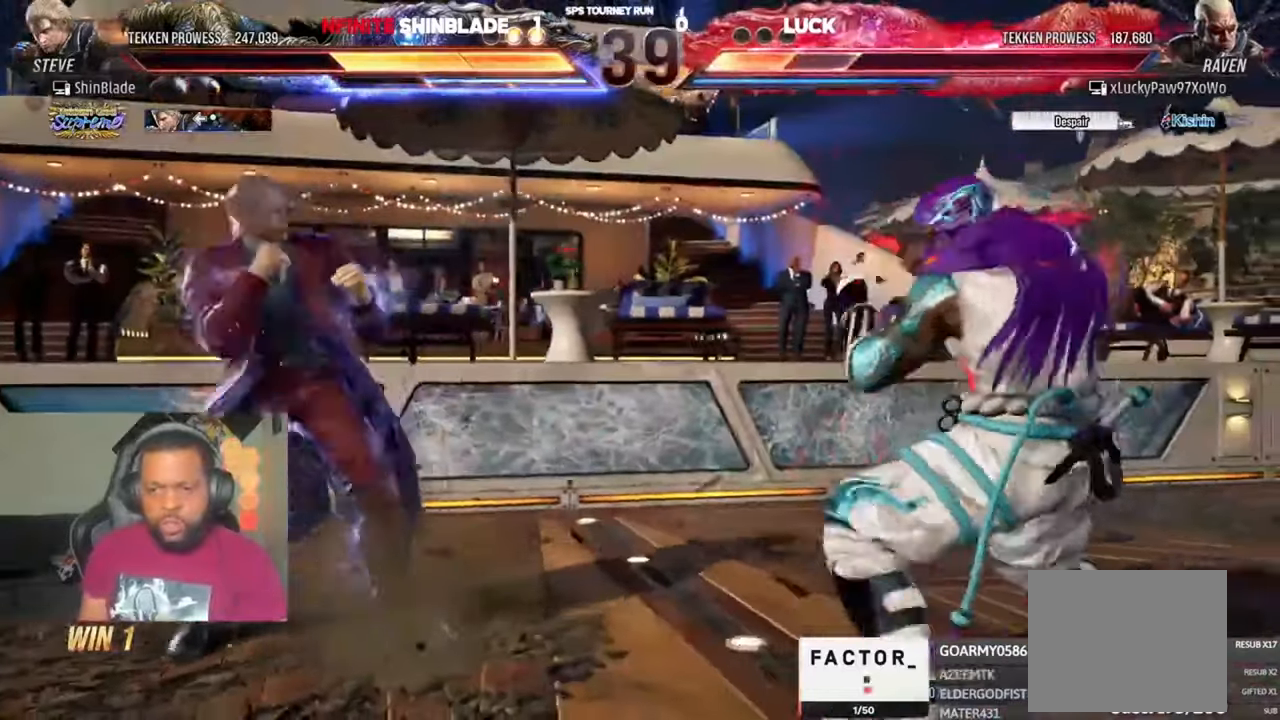
{"dt_ms": 500, "buttons": [], "left_stick": "center", "right_stick": "center", "events": [[16, "CROSS", "up"], [16, "DPAD_LEFT", "up"], [16, "DPAD_UP", "up"]]}
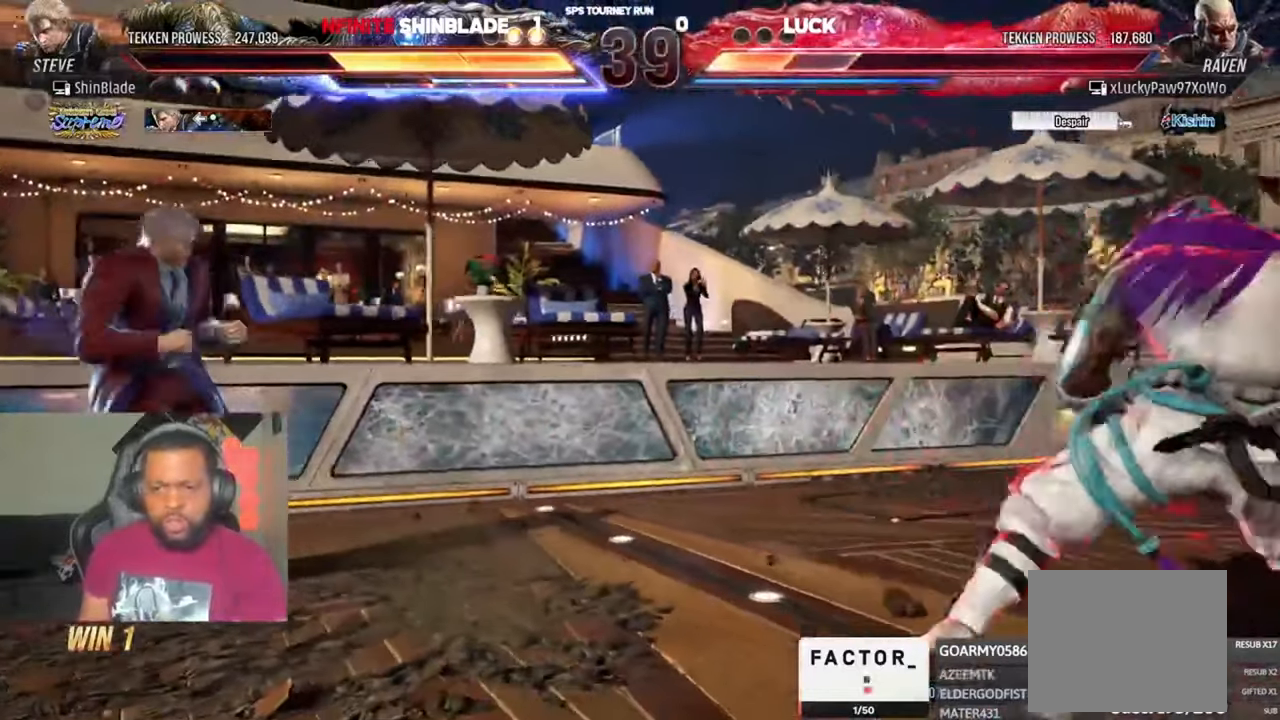
{"dt_ms": 1000, "buttons": [], "left_stick": "center", "right_stick": "center", "events": [[350, "DPAD_RIGHT", "down"], [550, "DPAD_RIGHT", "up"]]}
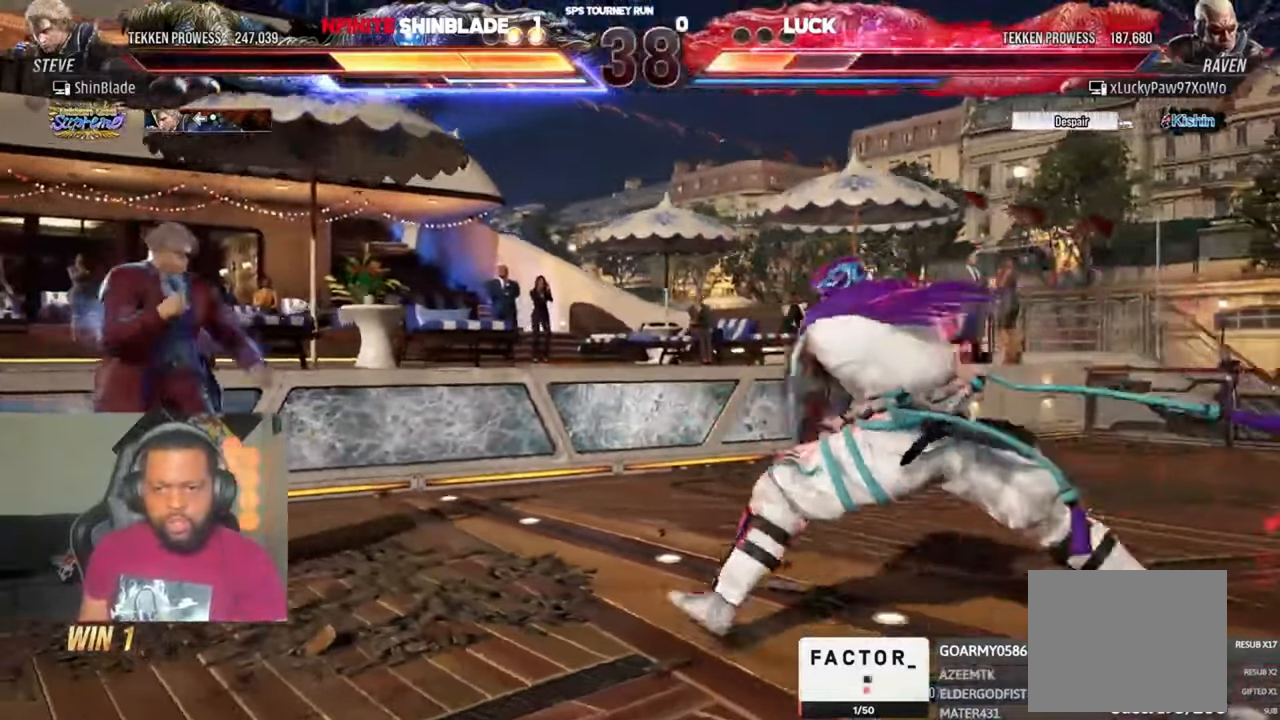
{"dt_ms": 500, "buttons": [], "left_stick": "center", "right_stick": "center", "events": [[16, "DPAD_UP", "down"], [50, "DPAD_UP", "up"], [150, "DPAD_RIGHT", "down"], [183, "DPAD_RIGHT", "up"], [250, "DPAD_RIGHT", "down"], [483, "DPAD_RIGHT", "up"]]}
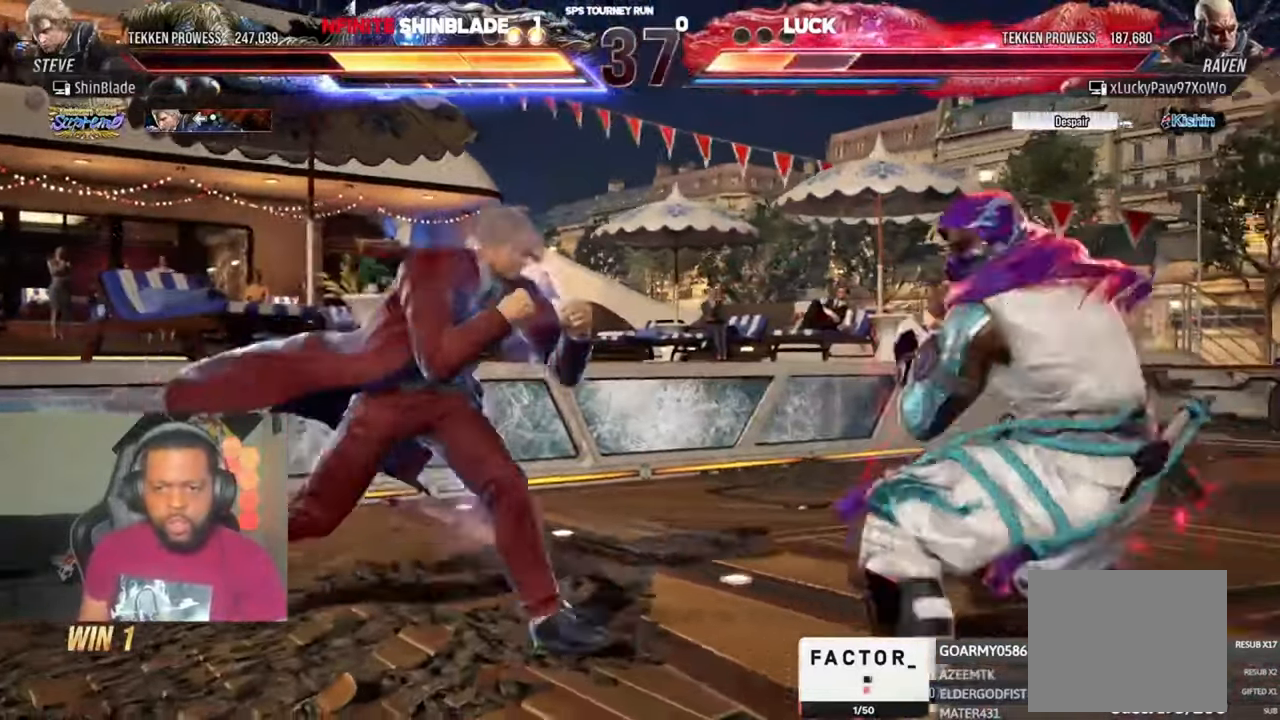
{"dt_ms": 500, "buttons": ["DPAD_RIGHT"], "left_stick": "center", "right_stick": "center", "events": [[16, "SQUARE", "down"], [16, "TRIANGLE", "down"], [116, "DPAD_RIGHT", "down"], [116, "SQUARE", "up"], [150, "SQUARE", "down"], [283, "SQUARE", "up"], [283, "TRIANGLE", "up"], [350, "SQUARE", "down"], [350, "TRIANGLE", "down"], [416, "SQUARE", "up"], [450, "SQUARE", "down"], [483, "SQUARE", "up"], [483, "TRIANGLE", "up"]]}
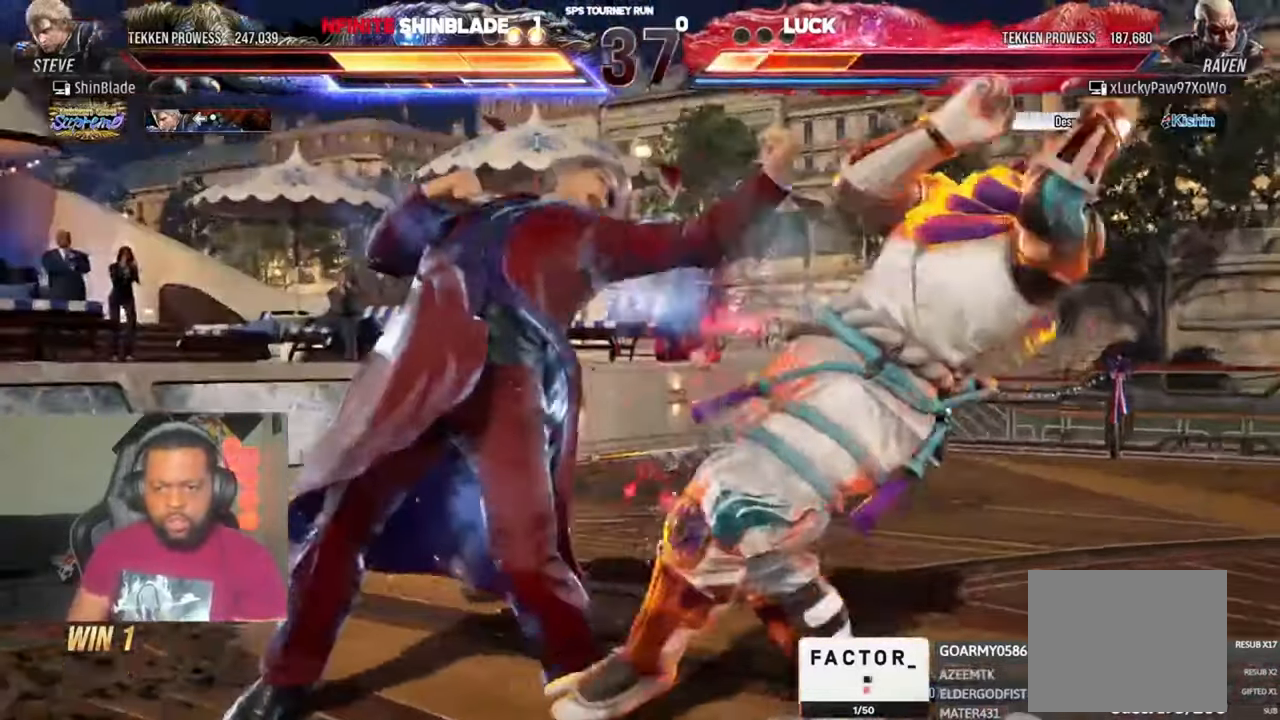
{"dt_ms": 500, "buttons": ["DPAD_RIGHT"], "left_stick": "center", "right_stick": "center", "events": [[50, "SQUARE", "down"], [50, "TRIANGLE", "down"], [116, "SQUARE", "up"], [183, "SQUARE", "down"], [316, "SQUARE", "up"], [316, "TRIANGLE", "up"]]}
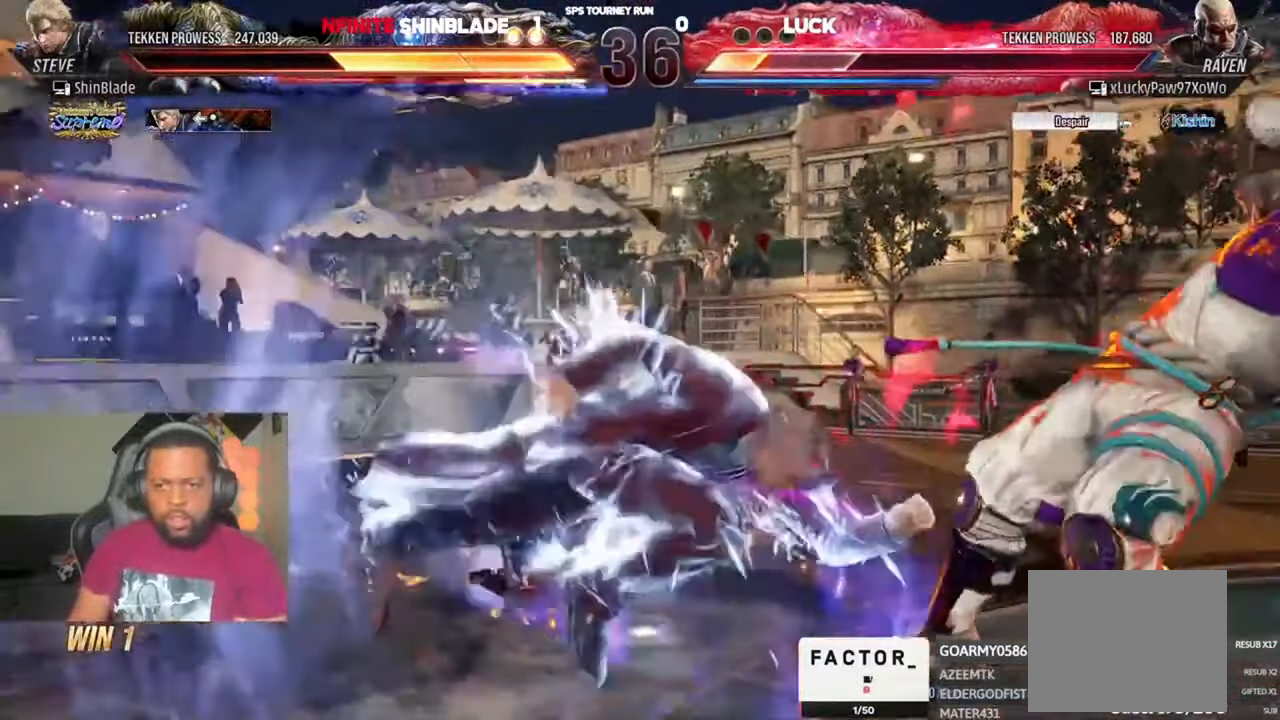
{"dt_ms": 500, "buttons": ["CIRCLE", "TRIANGLE"], "left_stick": "center", "right_stick": "center", "events": [[150, "DPAD_RIGHT", "up"], [316, "DPAD_DOWN", "down"], [350, "DPAD_LEFT", "down"], [383, "DPAD_DOWN", "up"], [416, "CIRCLE", "down"], [416, "TRIANGLE", "down"], [450, "DPAD_LEFT", "up"]]}
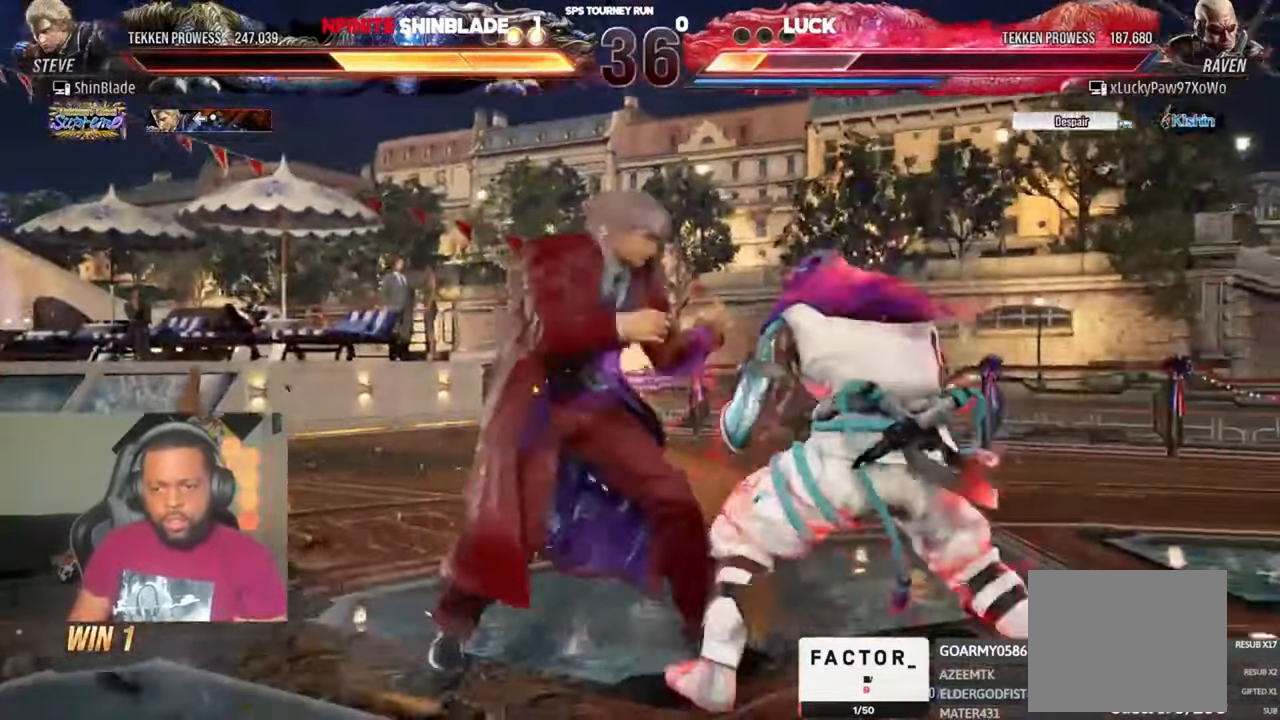
{"dt_ms": 500, "buttons": [], "left_stick": "center", "right_stick": "center", "events": [[16, "CIRCLE", "up"], [16, "TRIANGLE", "up"]]}
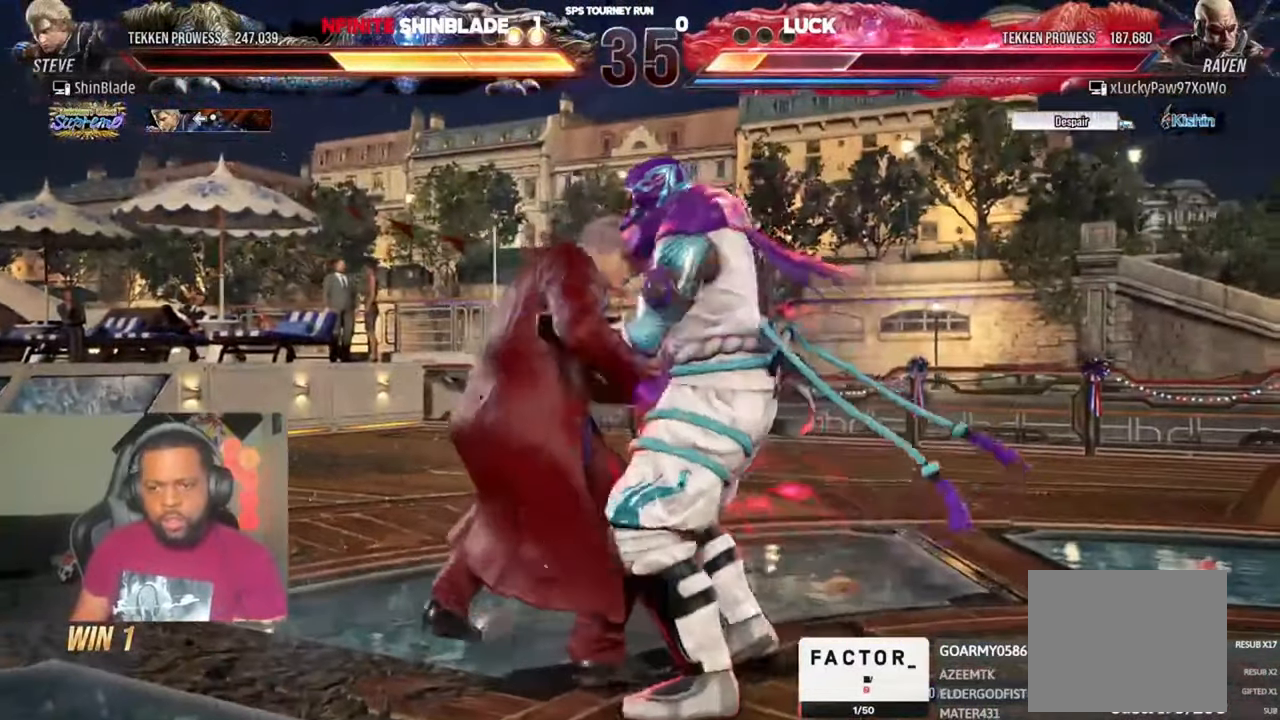
{"dt_ms": 500, "buttons": [], "left_stick": "center", "right_stick": "center", "events": []}
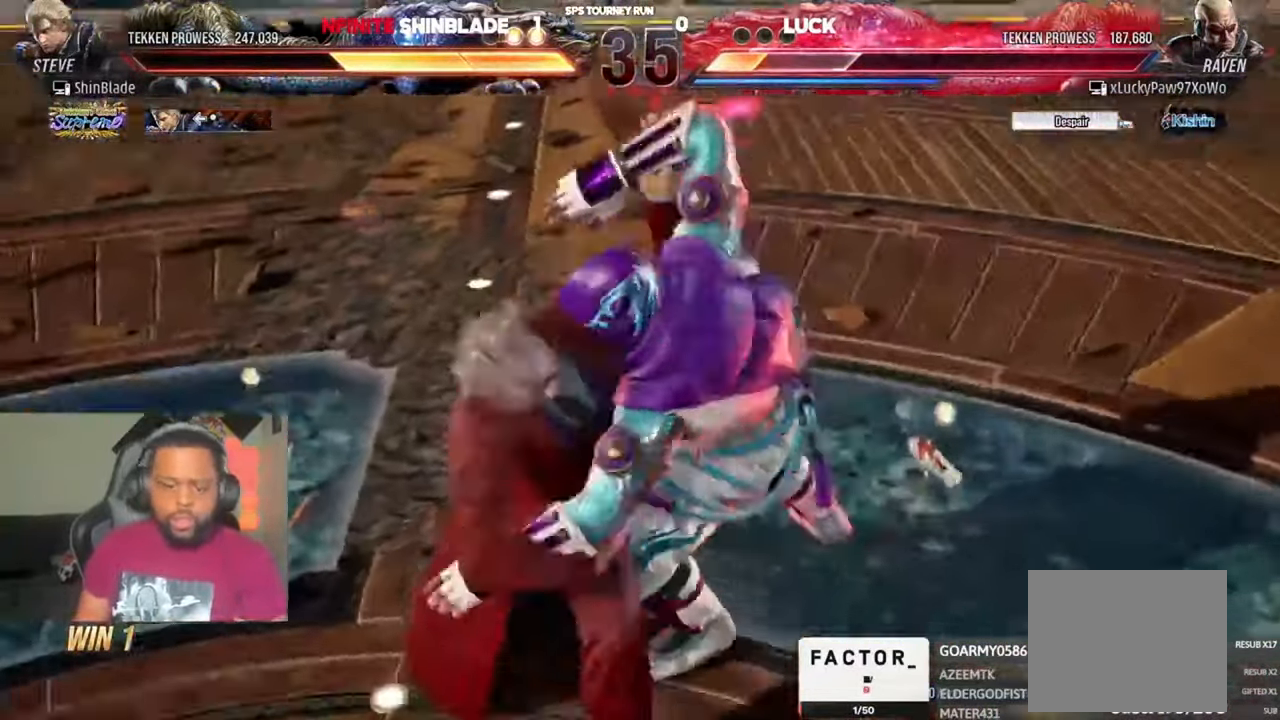
{"dt_ms": 500, "buttons": [], "left_stick": "center", "right_stick": "center", "events": []}
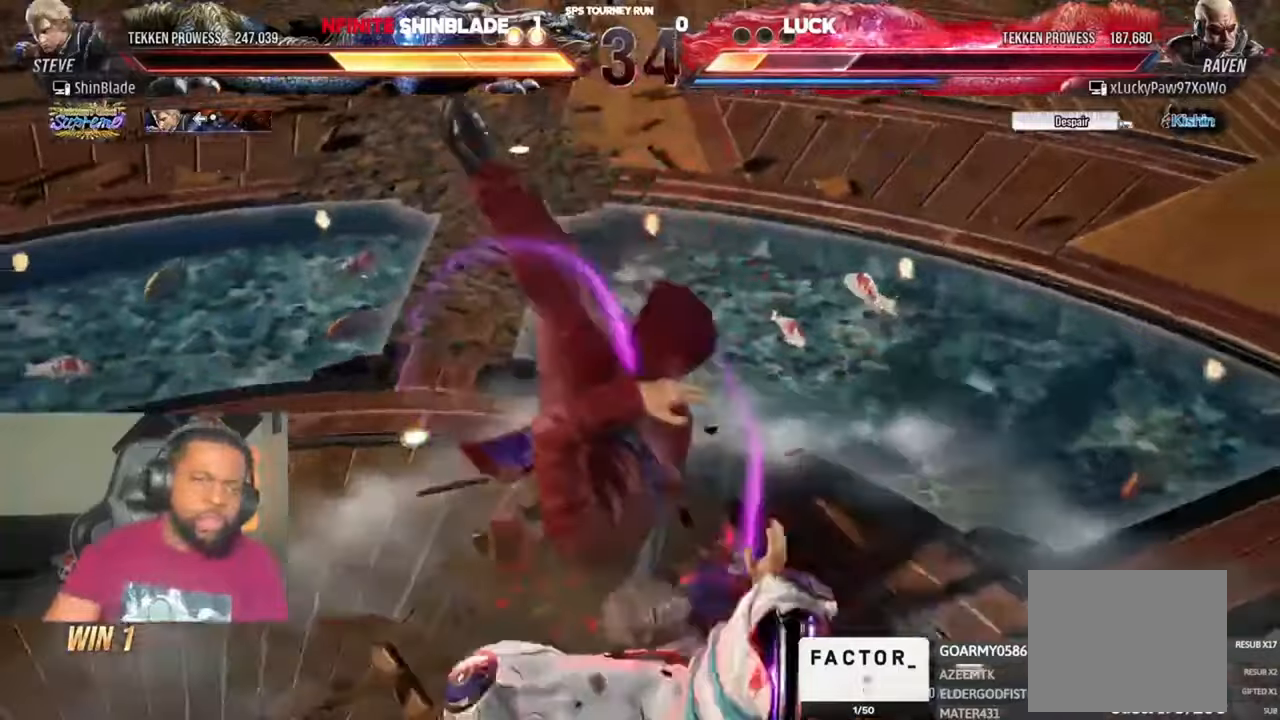
{"dt_ms": 500, "buttons": [], "left_stick": "center", "right_stick": "center", "events": []}
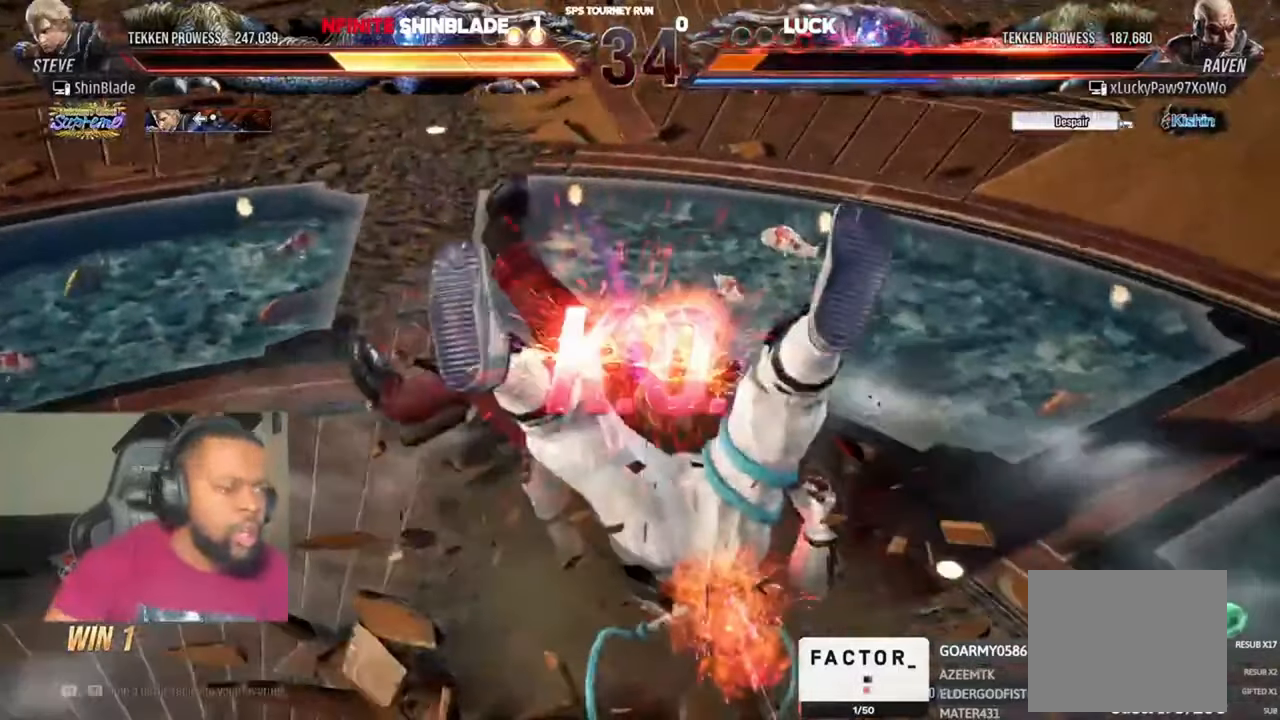
{"dt_ms": 500, "buttons": [], "left_stick": "center", "right_stick": "center", "events": []}
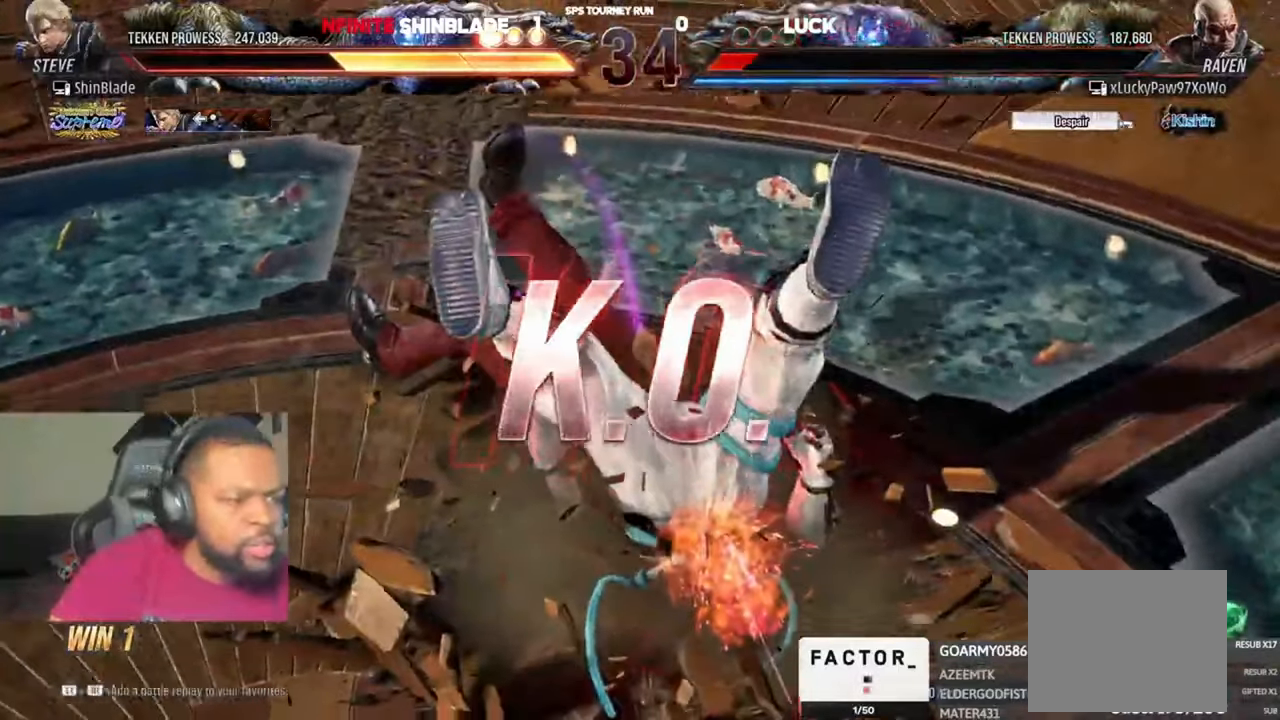
{"dt_ms": 500, "buttons": [], "left_stick": "center", "right_stick": "center", "events": []}
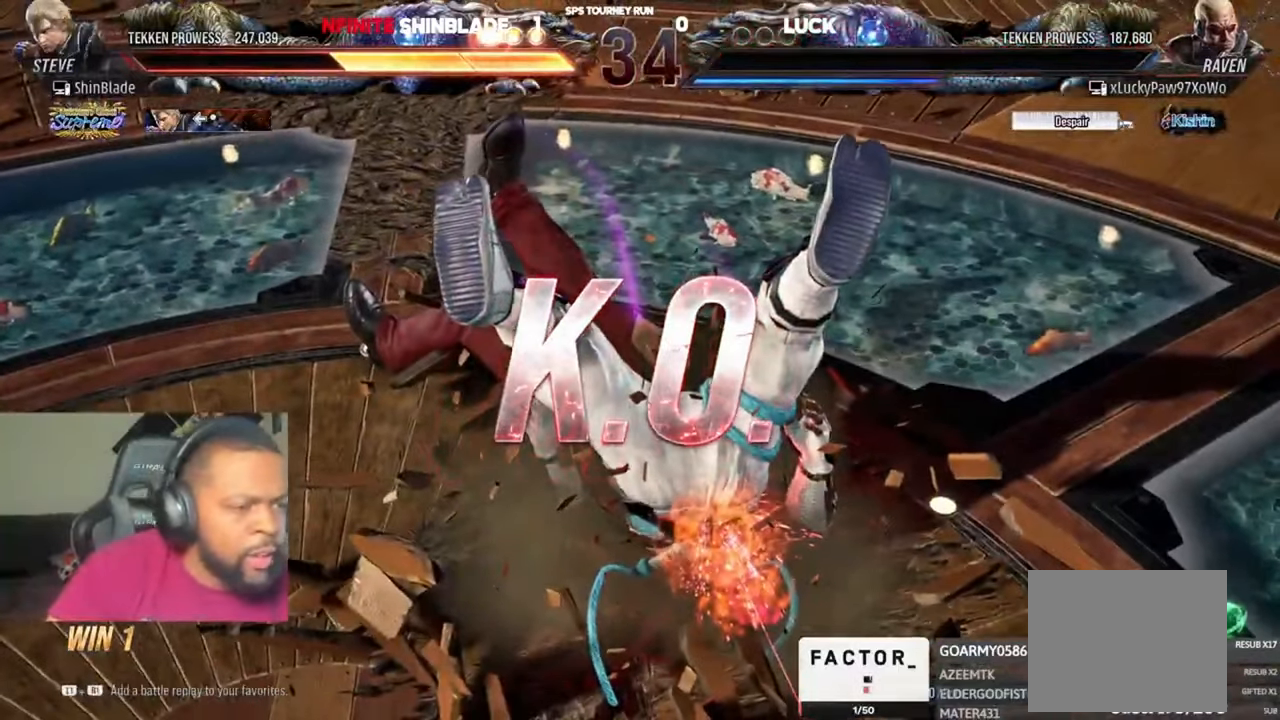
{"dt_ms": 500, "buttons": [], "left_stick": "center", "right_stick": "center", "events": []}
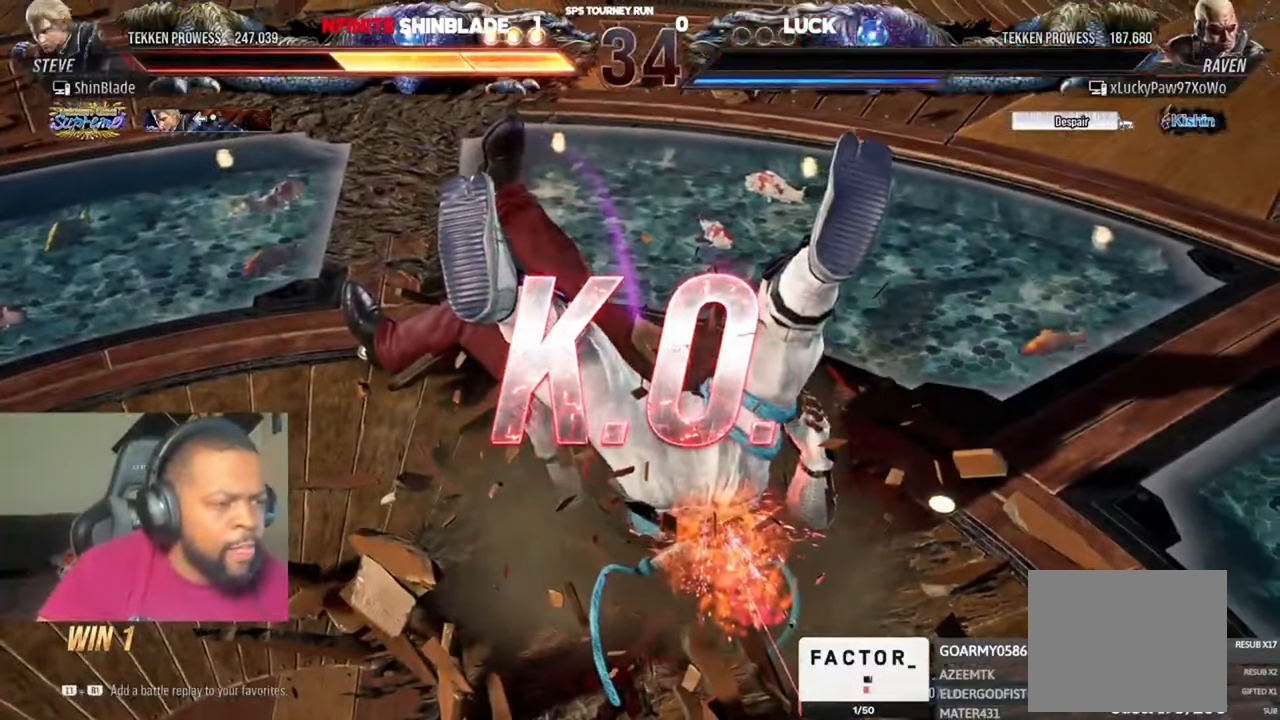
{"dt_ms": 500, "buttons": [], "left_stick": "center", "right_stick": "center", "events": []}
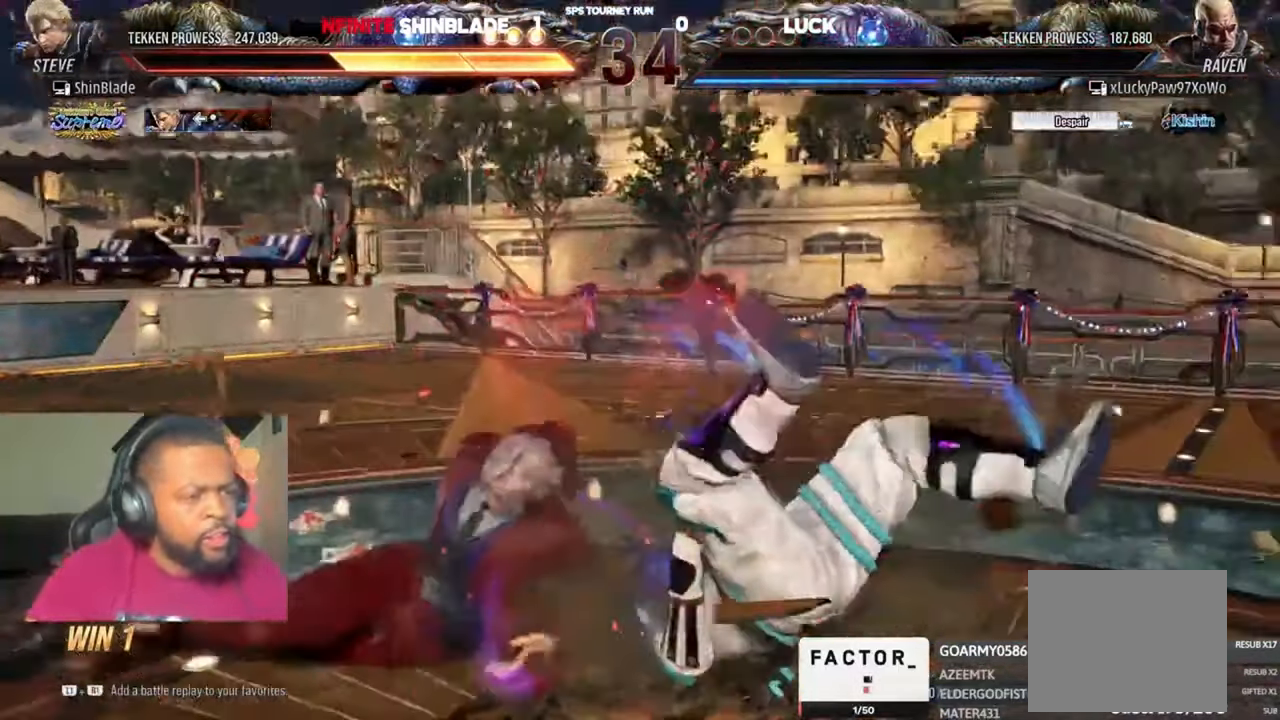
{"dt_ms": 500, "buttons": [], "left_stick": "center", "right_stick": "center", "events": []}
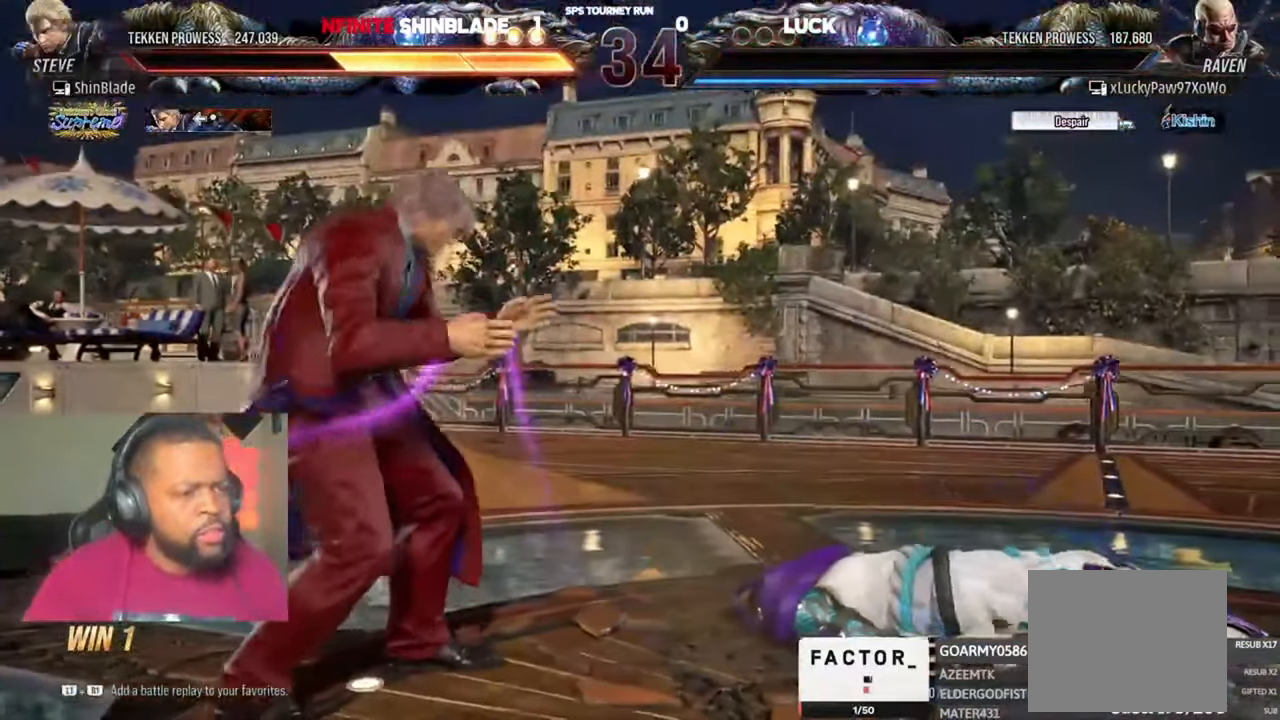
{"dt_ms": 500, "buttons": [], "left_stick": "center", "right_stick": "center", "events": []}
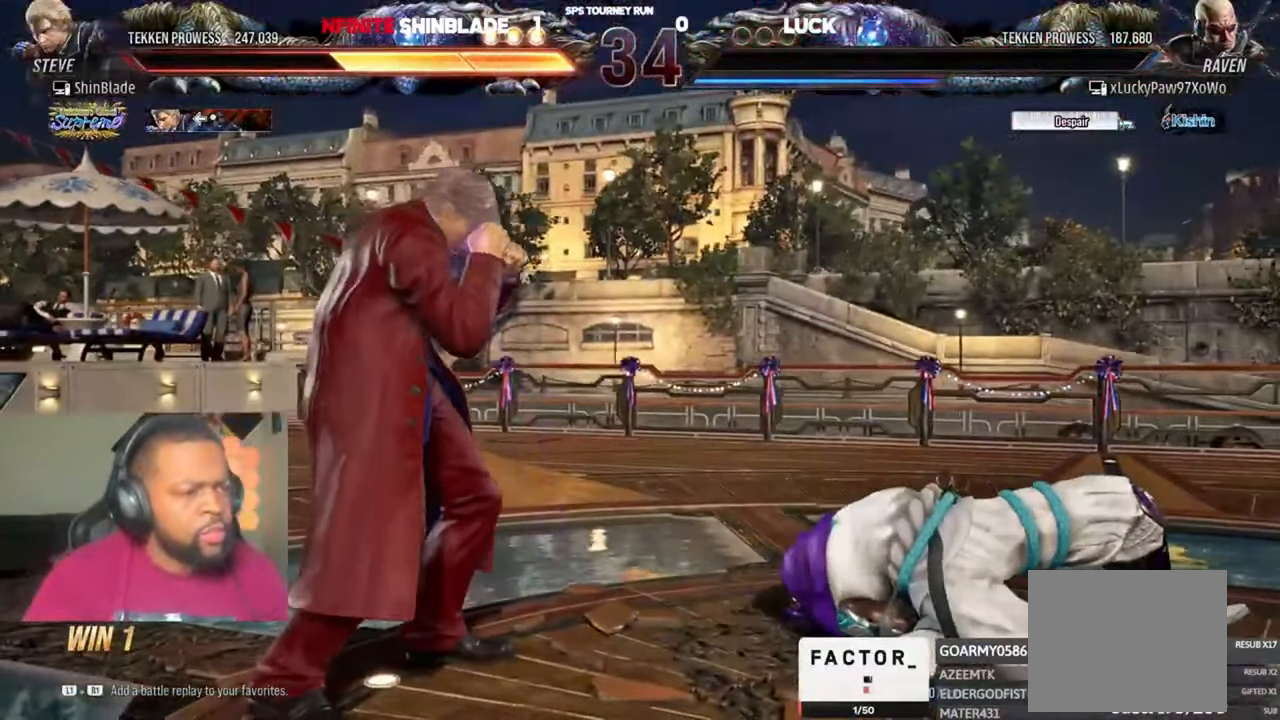
{"dt_ms": 500, "buttons": [], "left_stick": "center", "right_stick": "center", "events": [[383, "right_stick", "down"], [450, "right_stick", "center"]]}
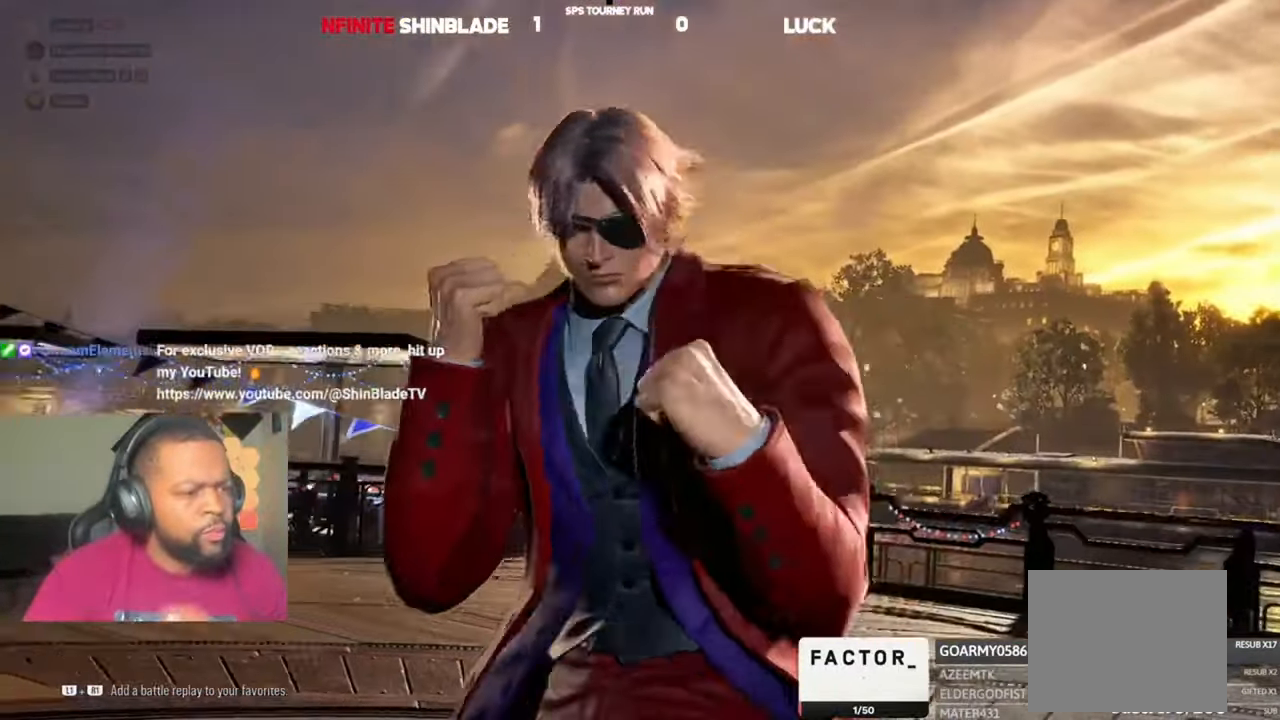
{"dt_ms": 500, "buttons": [], "left_stick": "center", "right_stick": "center", "events": []}
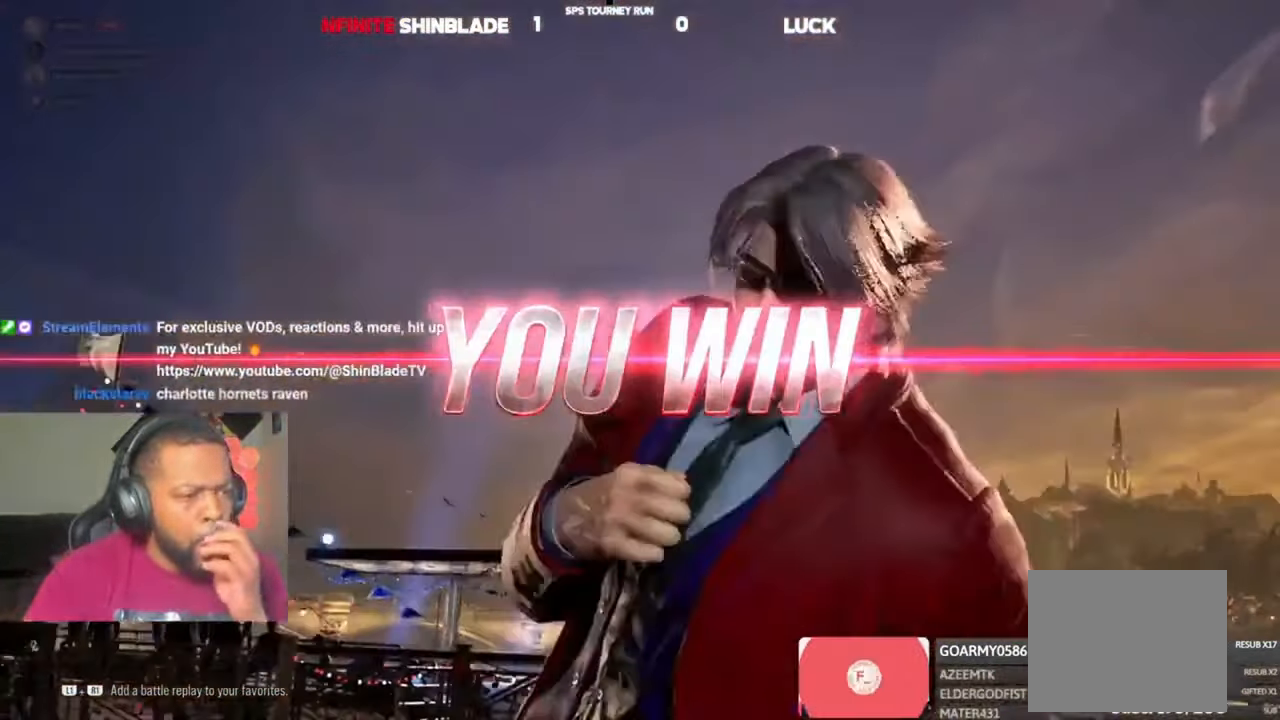
{"dt_ms": 500, "buttons": [], "left_stick": "center", "right_stick": "center", "events": []}
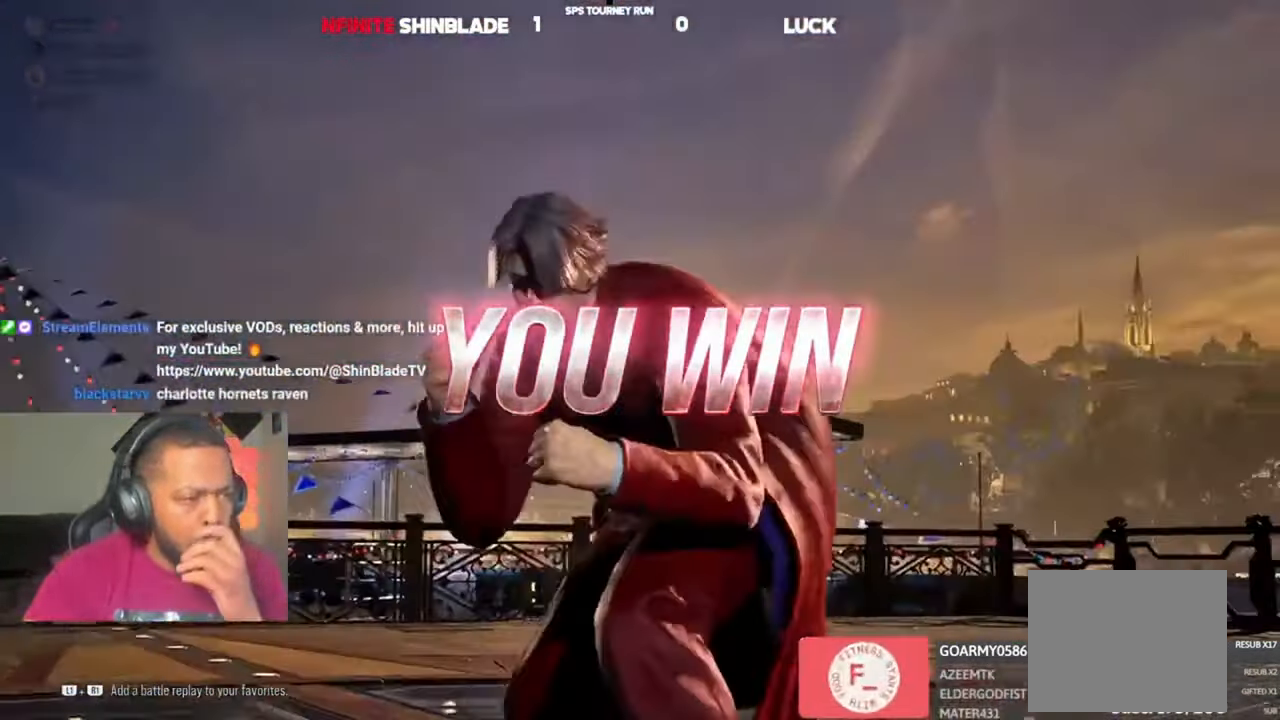
{"dt_ms": 1000, "buttons": [], "left_stick": "center", "right_stick": "center", "events": []}